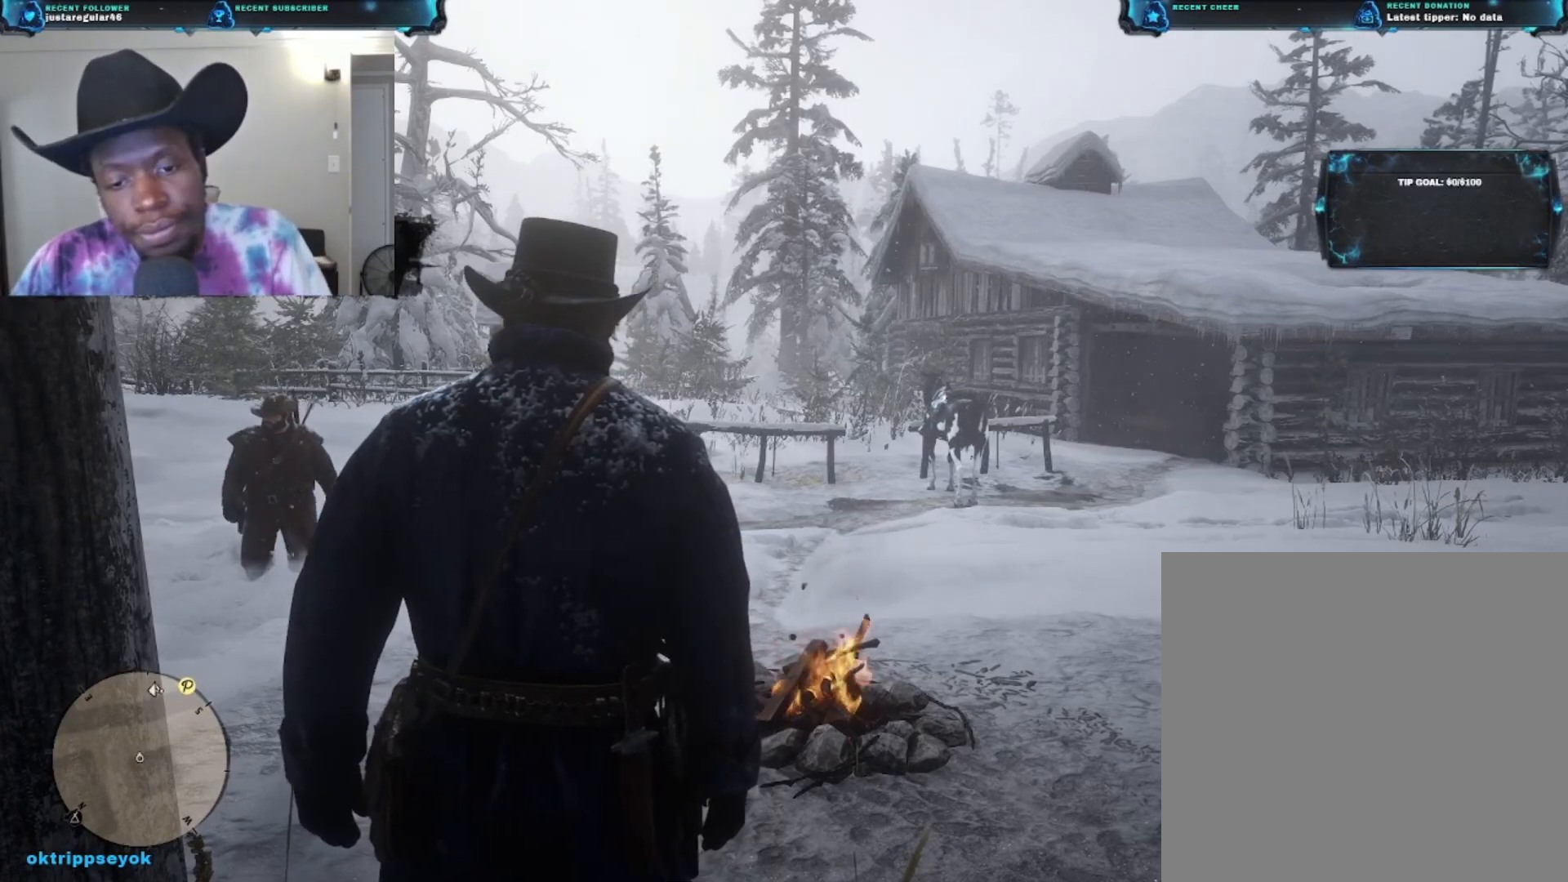
Gameplay with a controller (Xbox layout); each line is a JSON object with the inputs held at the frame after it. "events" lists button and stick changes between this image and that frame as [ms after this image, input, new state], when the widget could be followed in between.
{"buttons": [], "left_stick": "center", "right_stick": "down", "events": [[333, "right_stick", "down"]]}
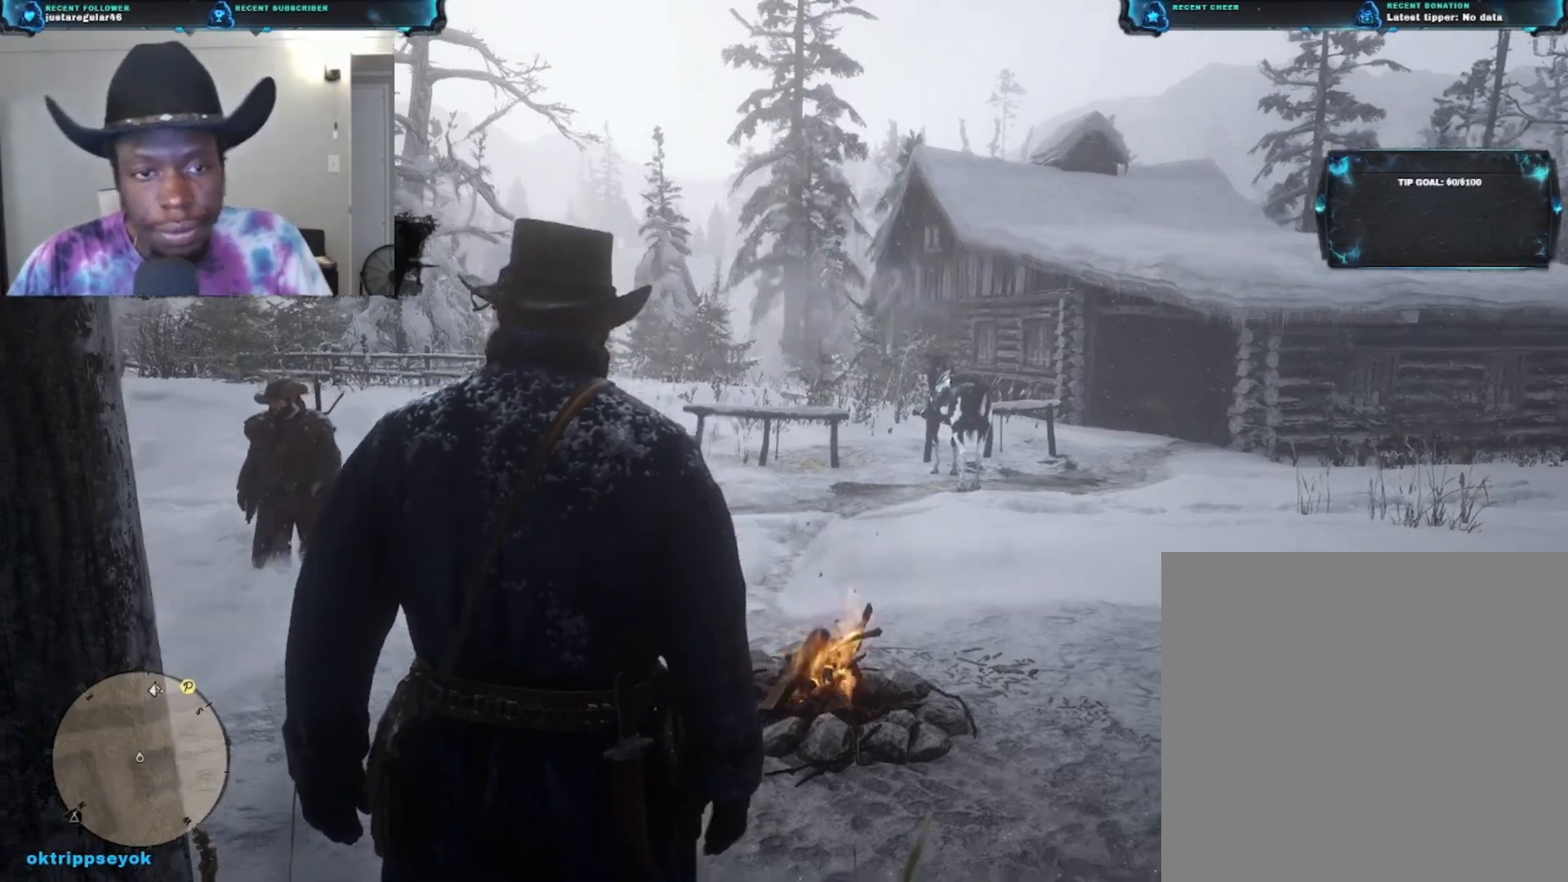
{"buttons": [], "left_stick": "center", "right_stick": "center", "events": [[433, "right_stick", "center"]]}
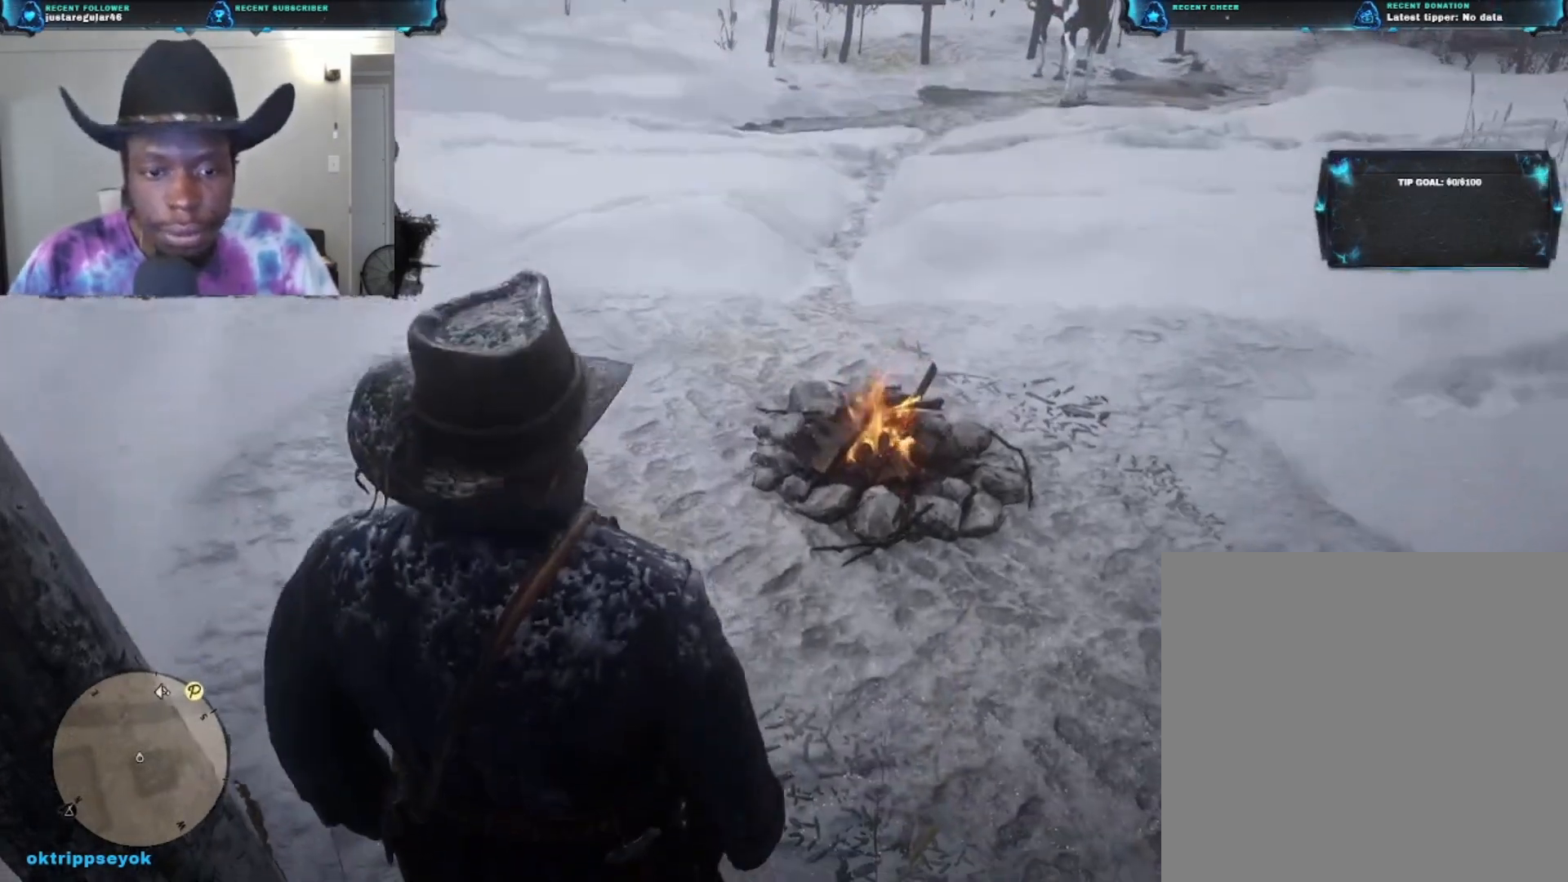
{"buttons": [], "left_stick": "center", "right_stick": "right", "events": [[400, "right_stick", "right"]]}
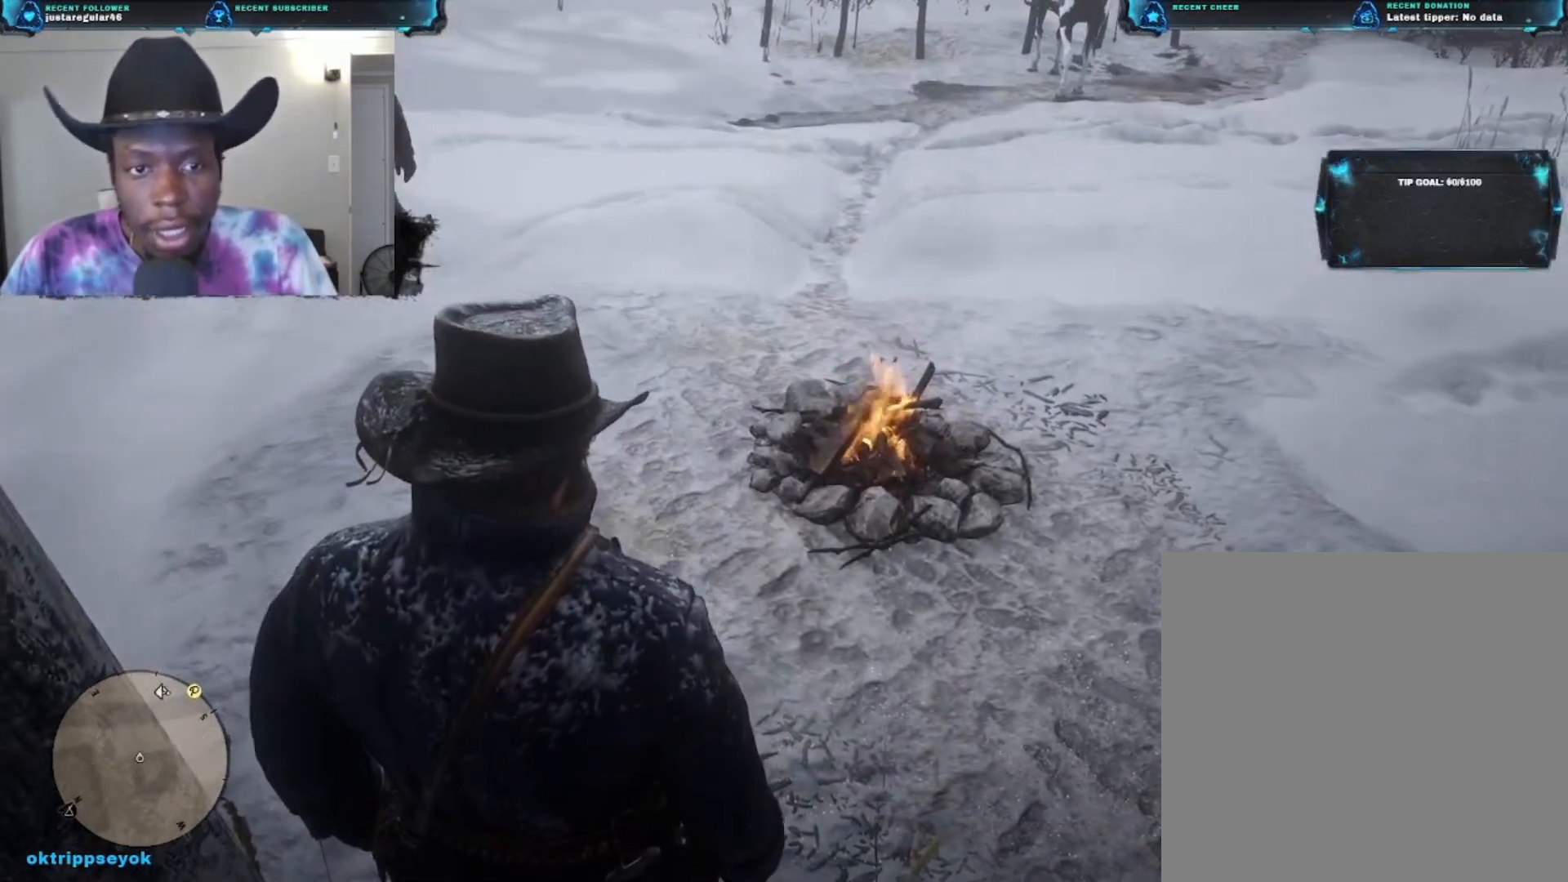
{"buttons": [], "left_stick": "center", "right_stick": "center", "events": [[167, "right_stick", "center"]]}
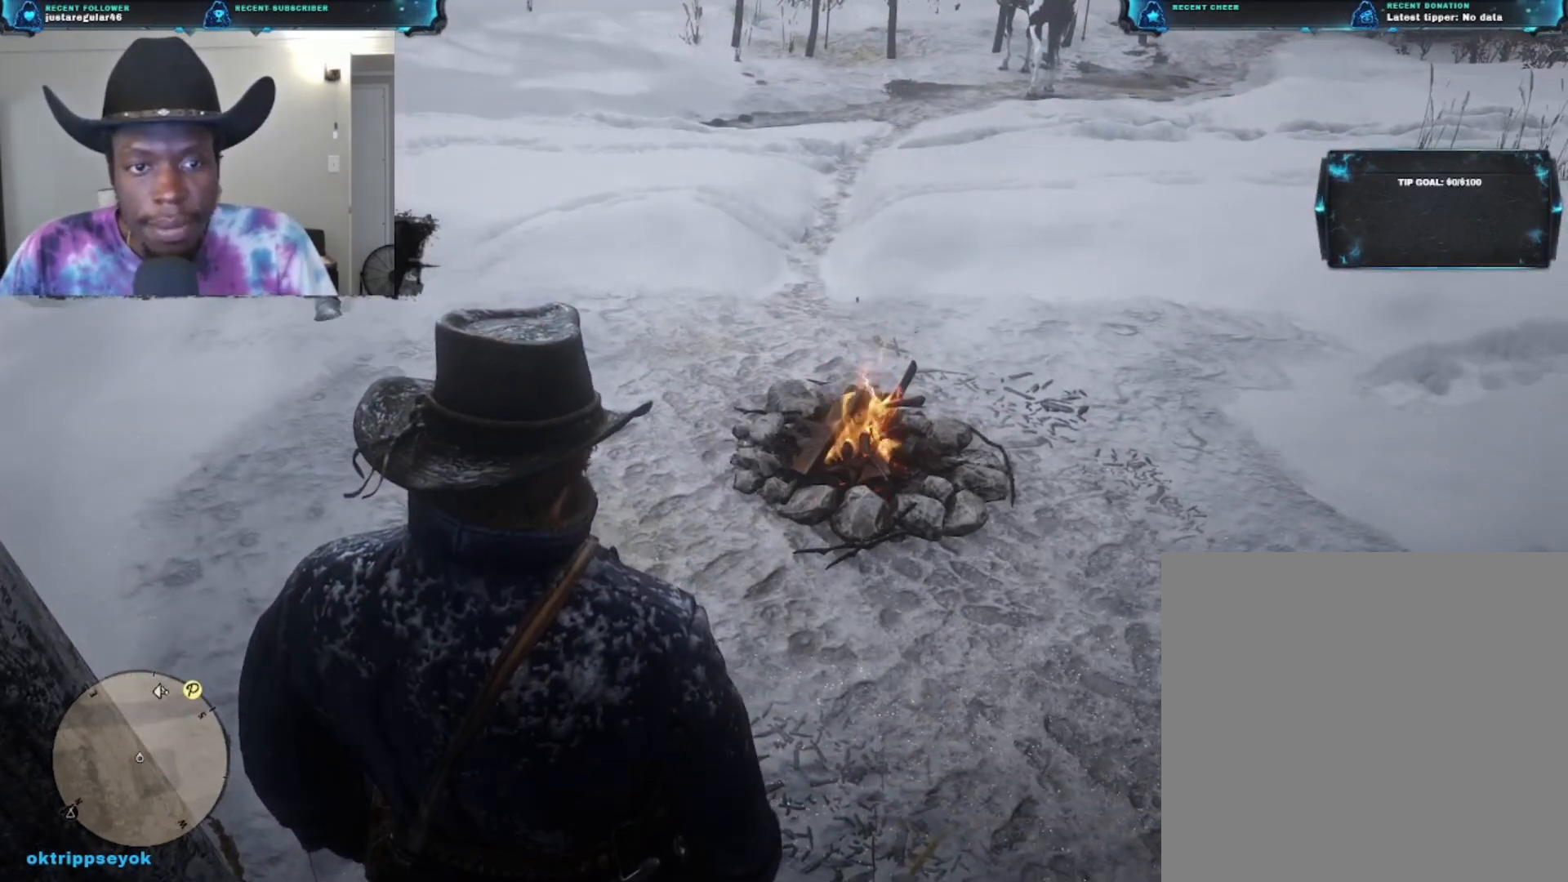
{"buttons": ["START"], "left_stick": "center", "right_stick": "center", "events": [[233, "START", "down"]]}
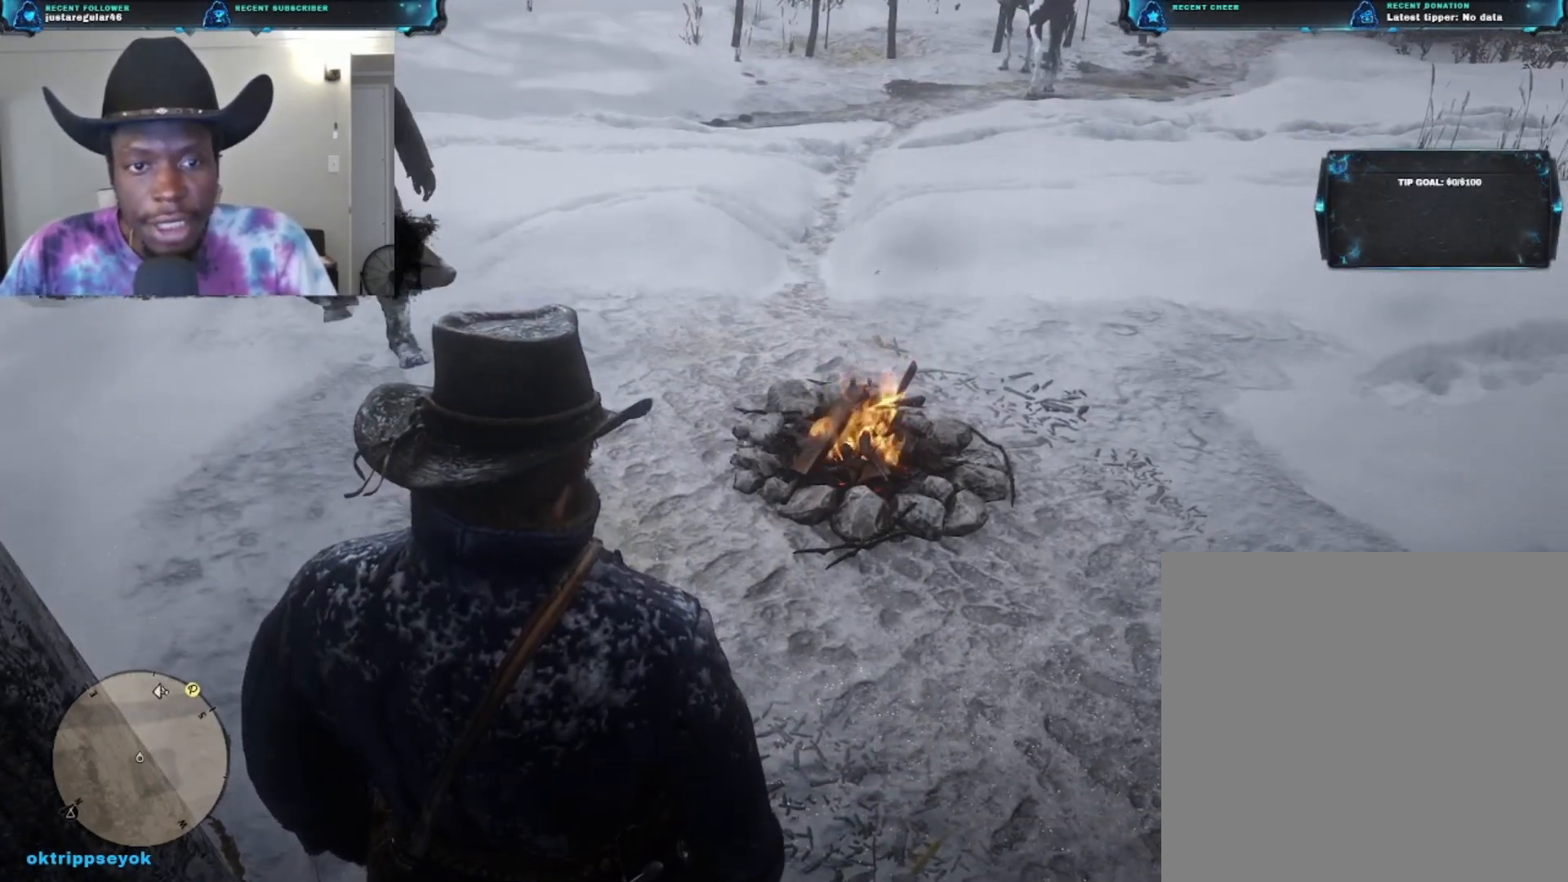
{"buttons": ["START"], "left_stick": "center", "right_stick": "center", "events": []}
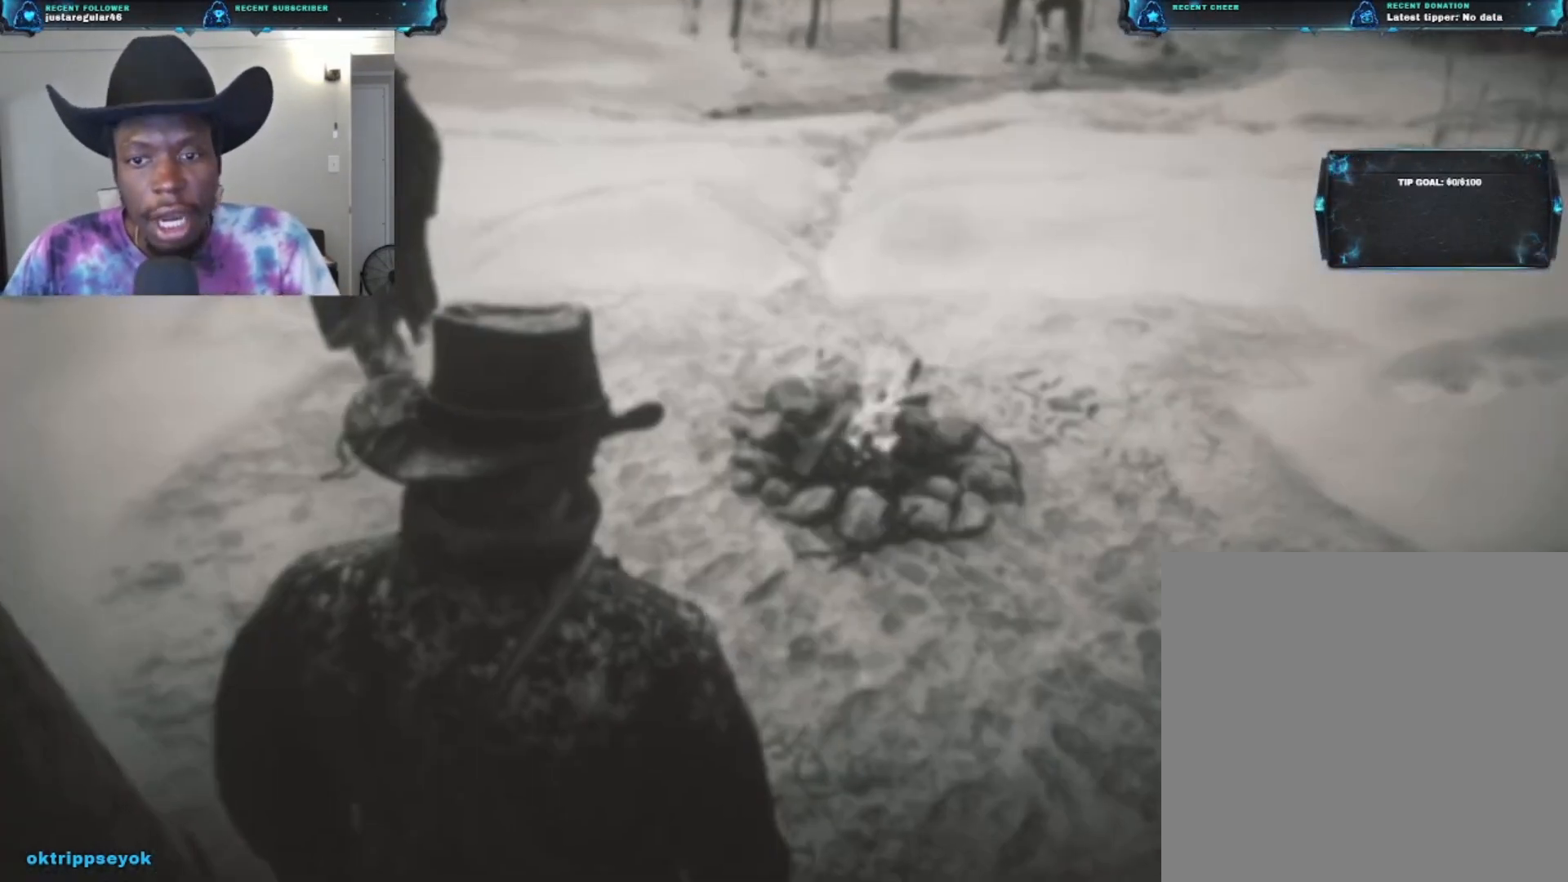
{"buttons": [], "left_stick": "center", "right_stick": "center", "events": [[233, "START", "up"]]}